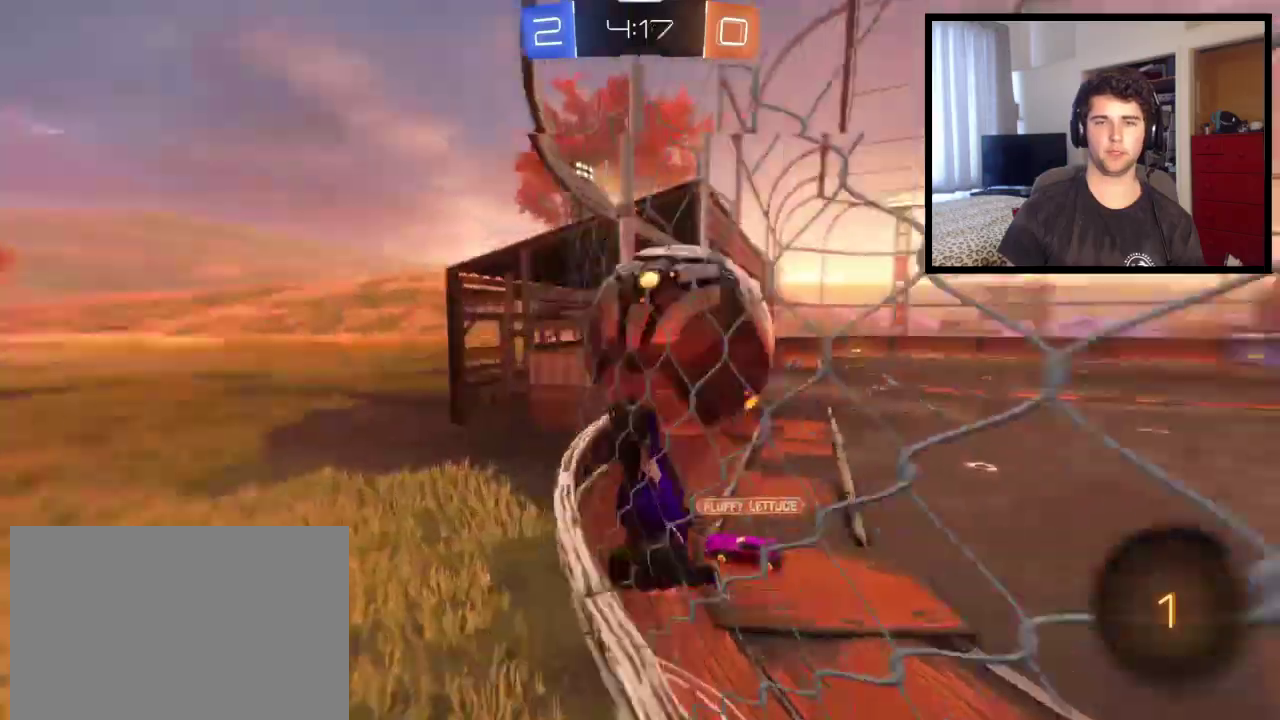
Gameplay with a controller (PlayStation layout); each line is a JSON object with the inputs held at the frame after it. "events" lists button and stick changes between this image and that frame as [ms after this image, input, new state], when the widget could be followed in between. This overlay highlights the sticks when they move; stick clicks (L3 R3) are not distinguishable. This document gives stick clicks only as held states, not as events. Not read: R1 R2.
{"buttons": ["L1"], "left_stick": "right", "right_stick": "center", "events": [[401, "L1", "down"]]}
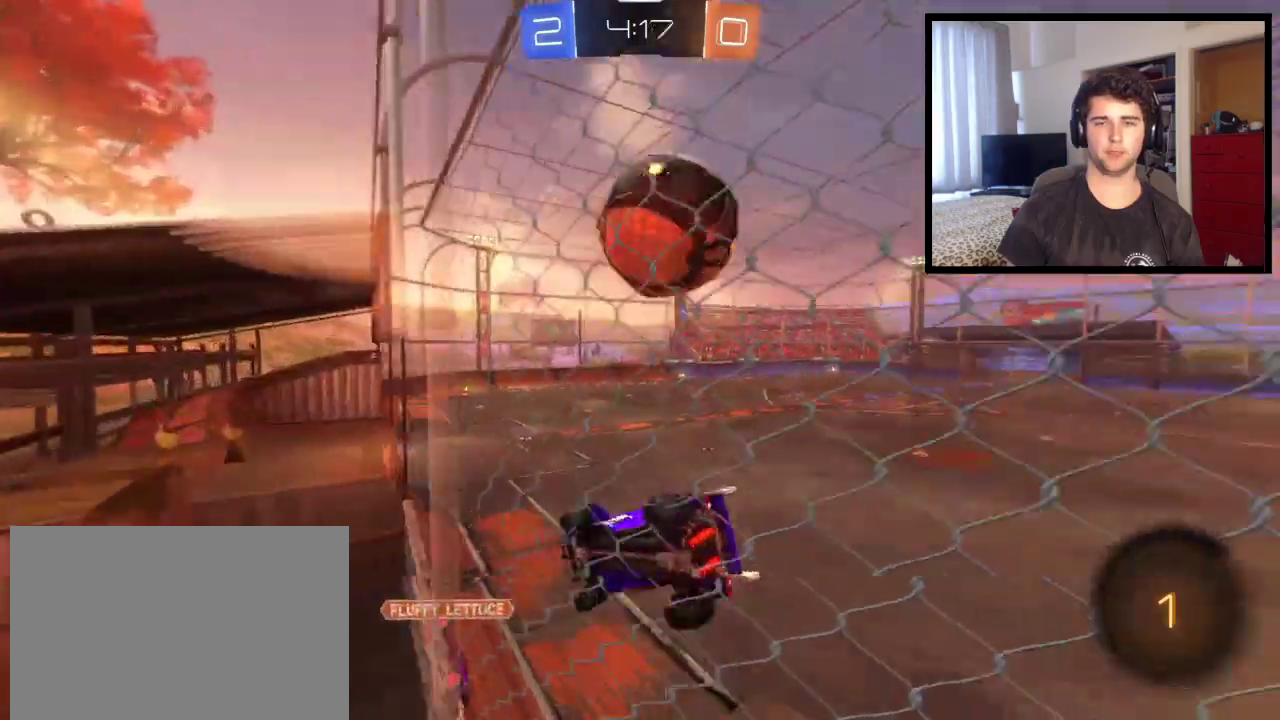
{"buttons": [], "left_stick": "right", "right_stick": "center", "events": [[67, "L1", "up"]]}
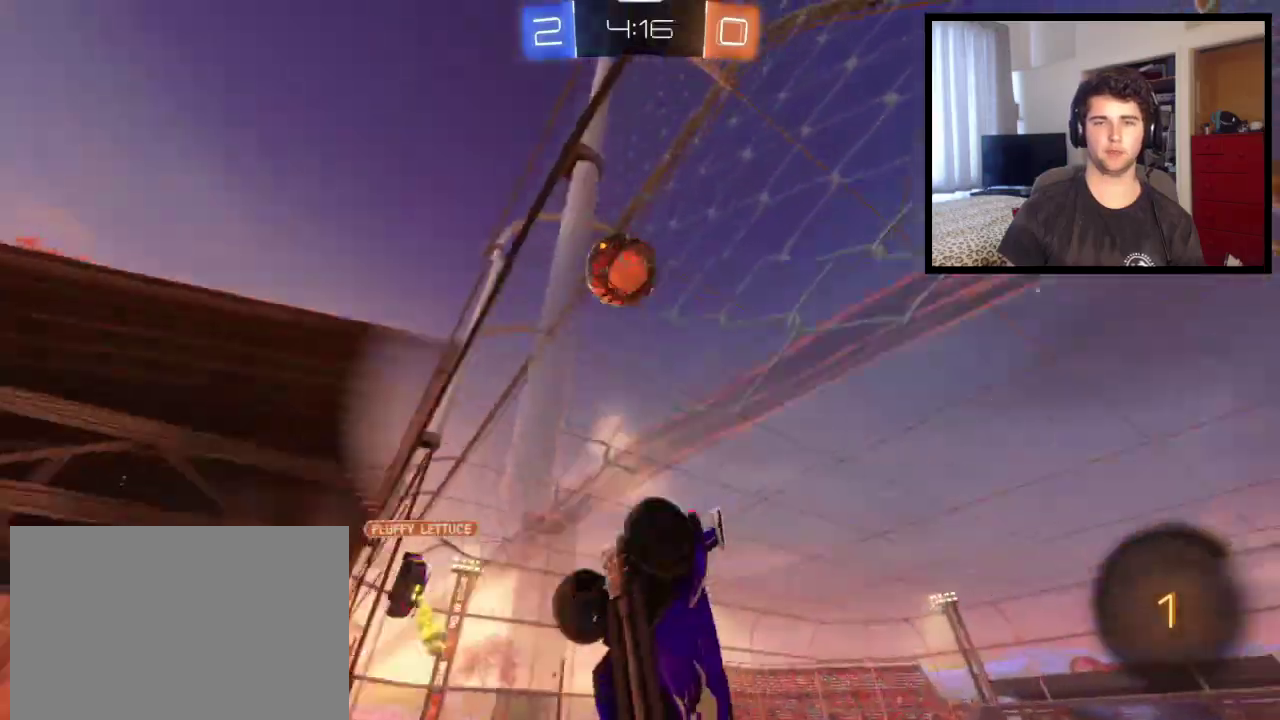
{"buttons": [], "left_stick": "center", "right_stick": "center", "events": [[134, "TRIANGLE", "down"], [267, "TRIANGLE", "up"], [367, "left_stick", "center"]]}
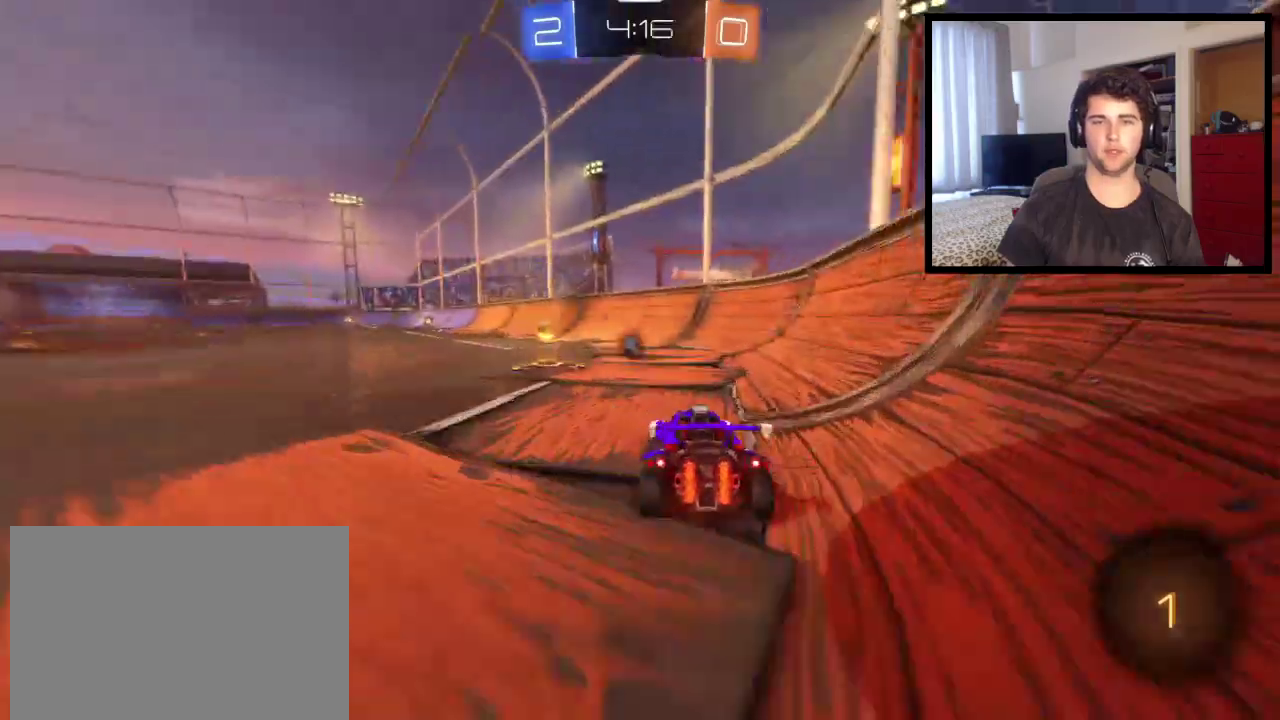
{"buttons": [], "left_stick": "left", "right_stick": "center", "events": [[67, "TRIANGLE", "down"], [167, "left_stick", "down-left"], [234, "TRIANGLE", "up"], [300, "L1", "down"], [367, "L1", "up"], [400, "left_stick", "left"]]}
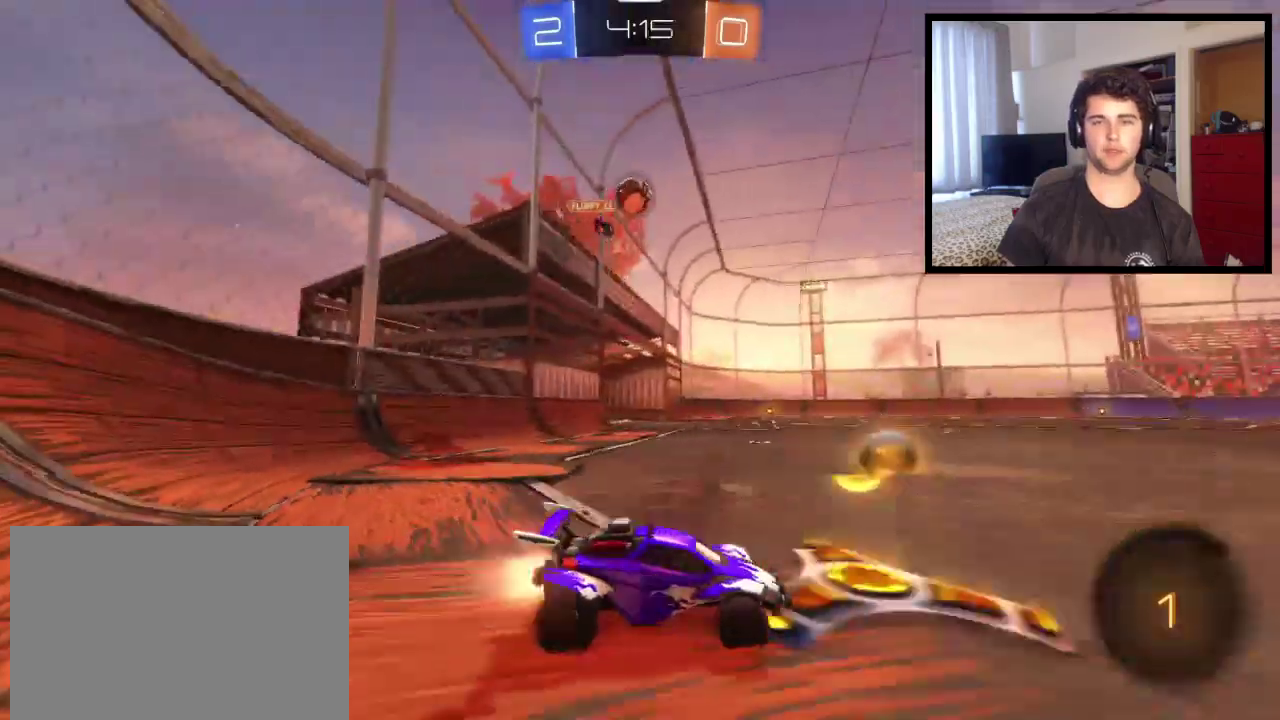
{"buttons": [], "left_stick": "right", "right_stick": "center", "events": [[334, "left_stick", "center"], [401, "left_stick", "right"]]}
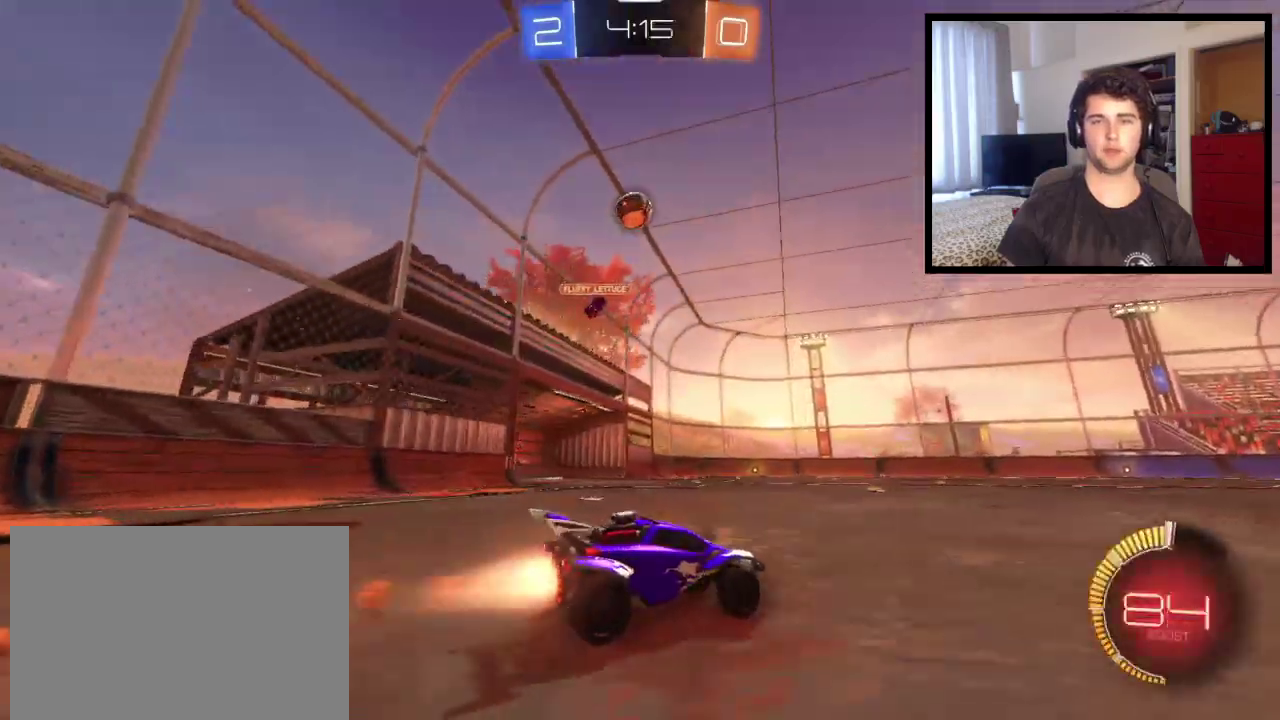
{"buttons": [], "left_stick": "center", "right_stick": "center", "events": [[367, "left_stick", "center"]]}
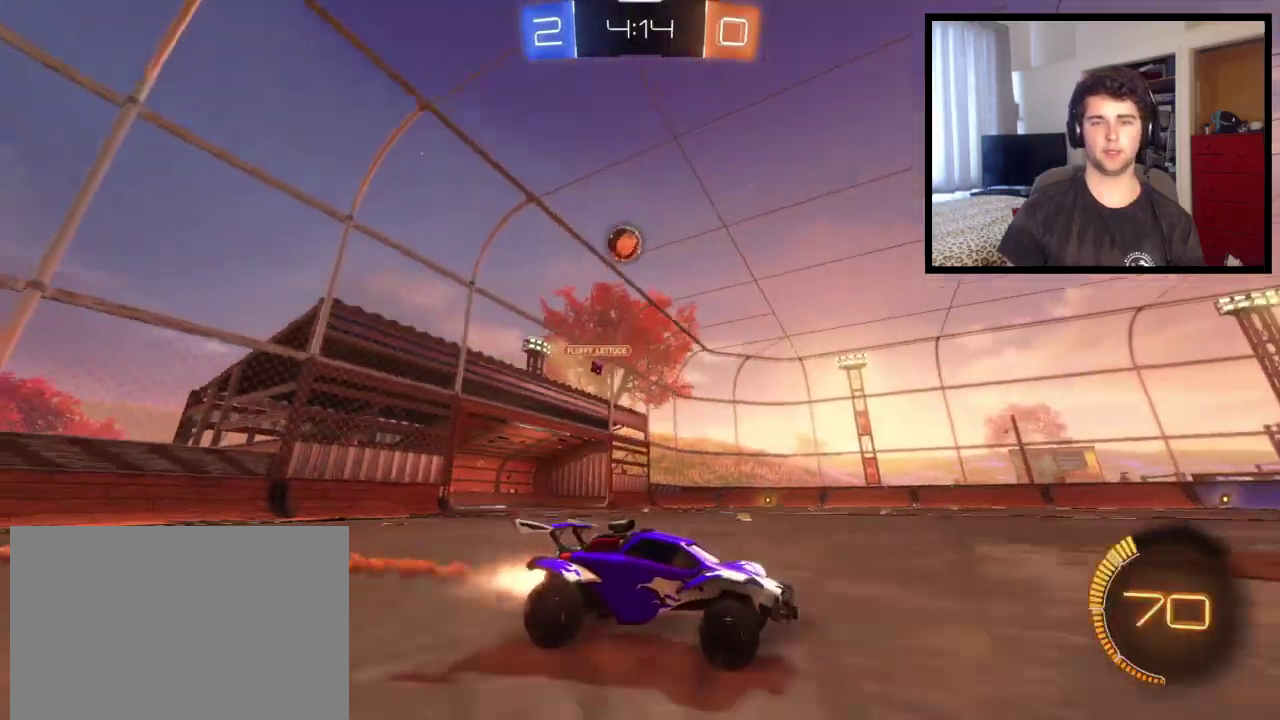
{"buttons": [], "left_stick": "left", "right_stick": "center", "events": [[267, "left_stick", "left"]]}
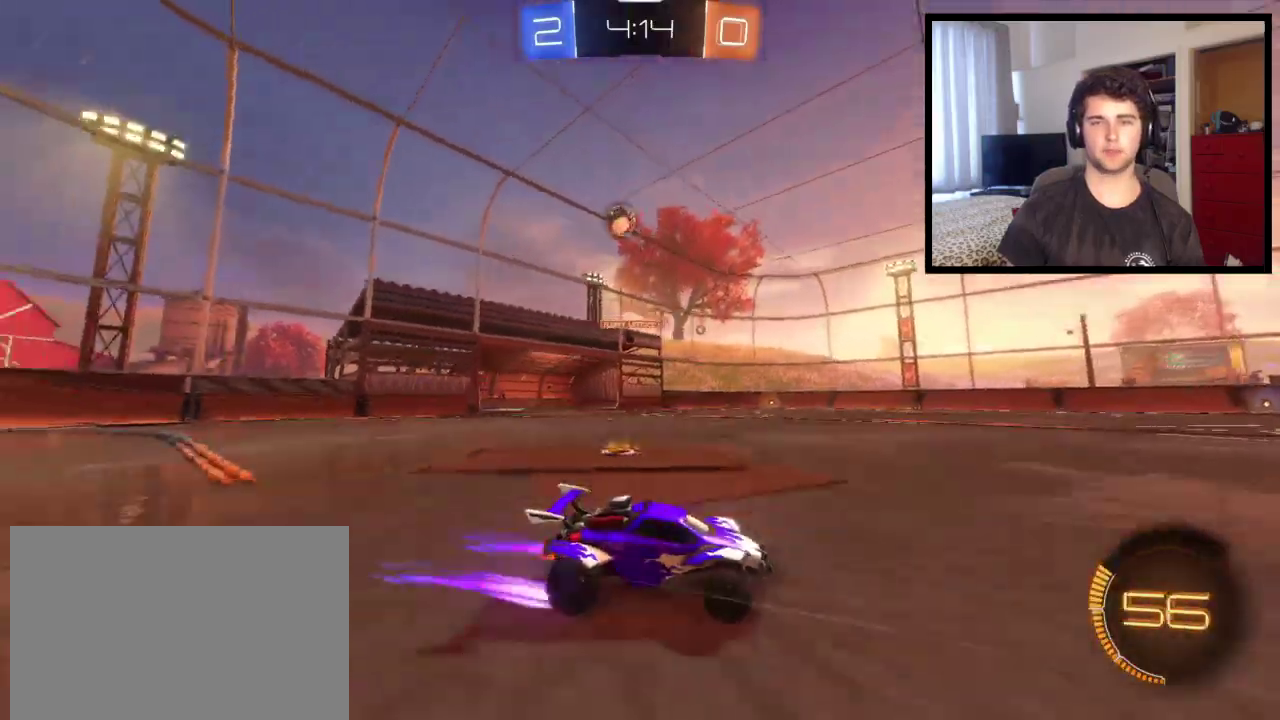
{"buttons": [], "left_stick": "left", "right_stick": "center", "events": []}
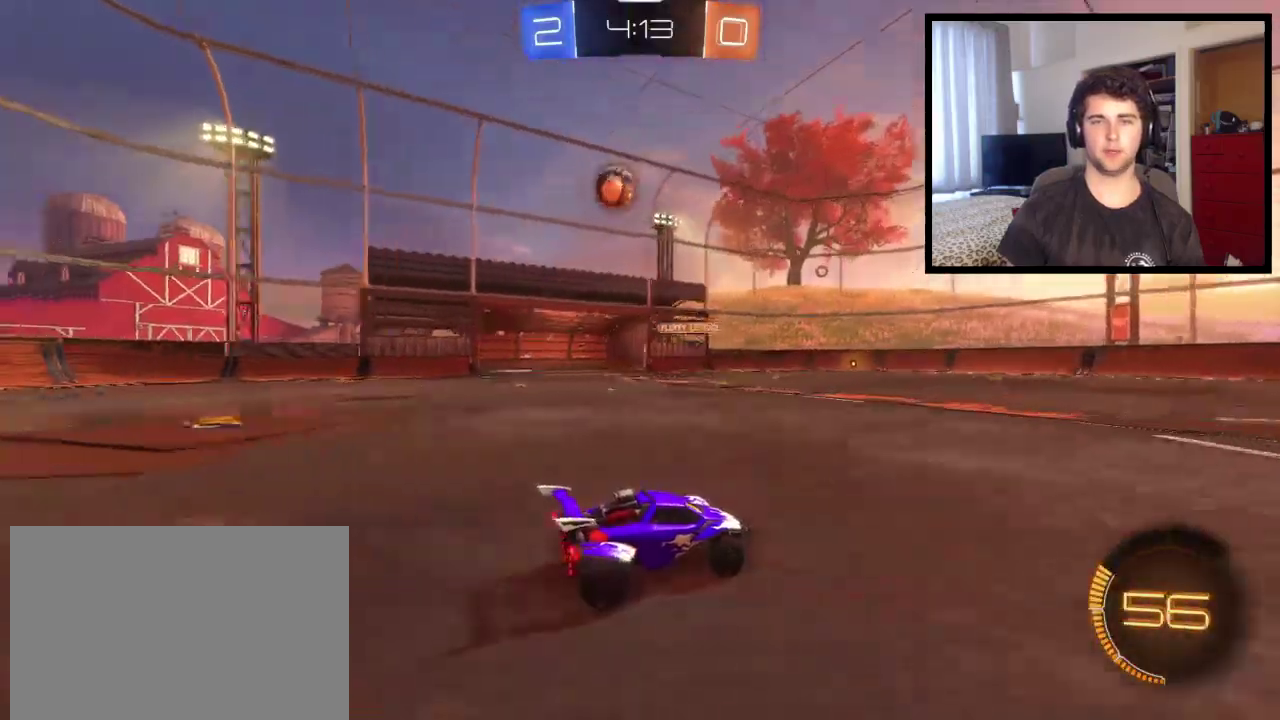
{"buttons": [], "left_stick": "left", "right_stick": "center", "events": [[134, "L2", "down"], [234, "L2", "up"]]}
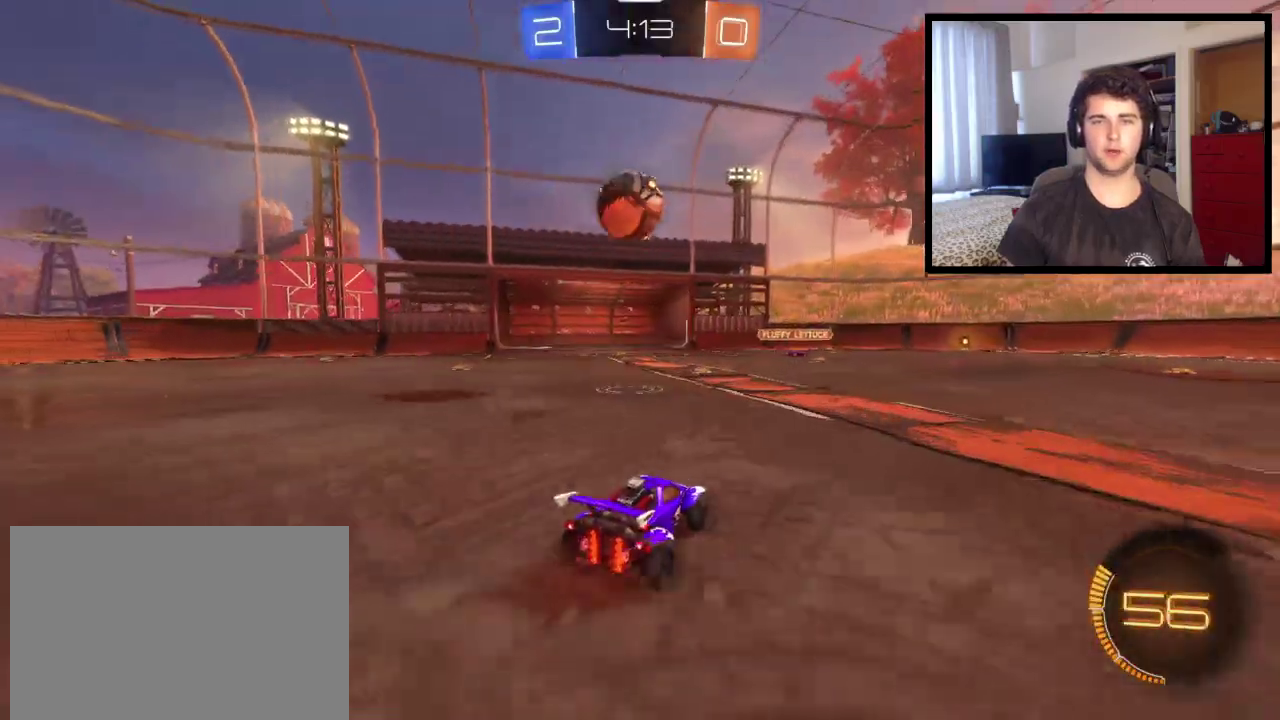
{"buttons": ["CROSS"], "left_stick": "up-left", "right_stick": "center", "events": [[66, "left_stick", "center"], [266, "CROSS", "down"], [266, "left_stick", "right"], [333, "left_stick", "up"], [400, "left_stick", "up-left"]]}
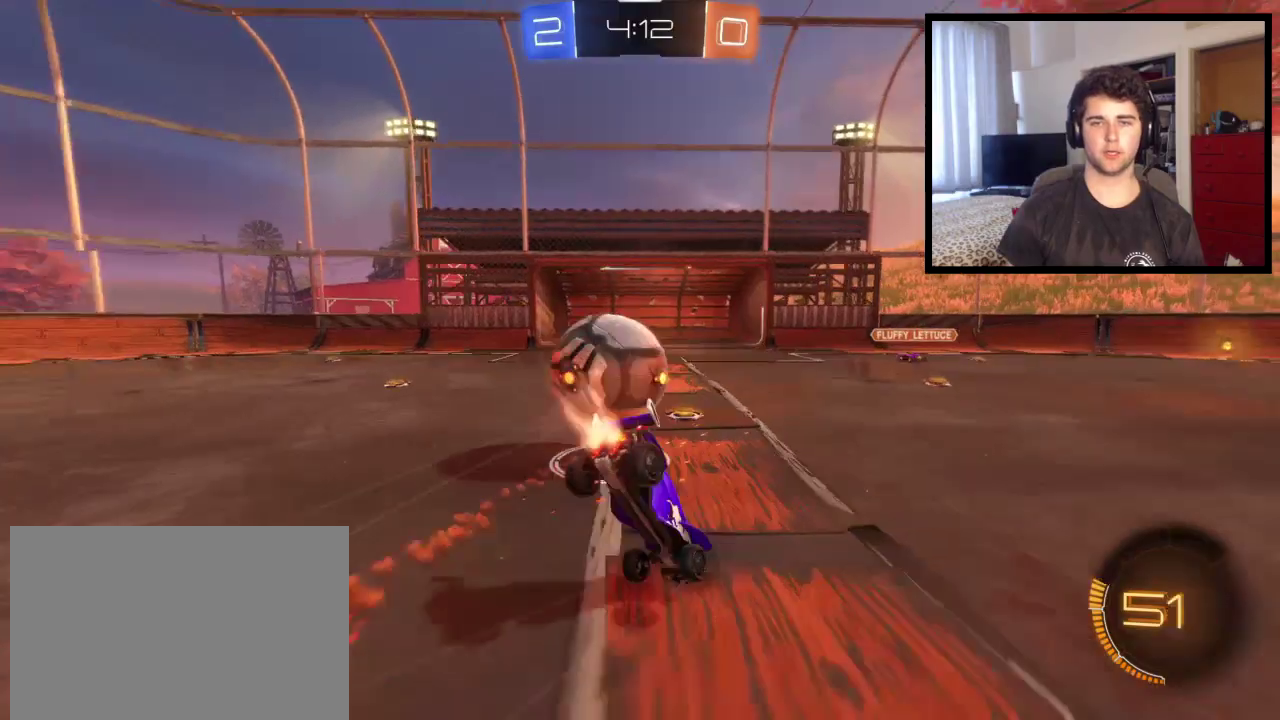
{"buttons": [], "left_stick": "center", "right_stick": "center", "events": [[67, "CROSS", "up"], [267, "left_stick", "center"]]}
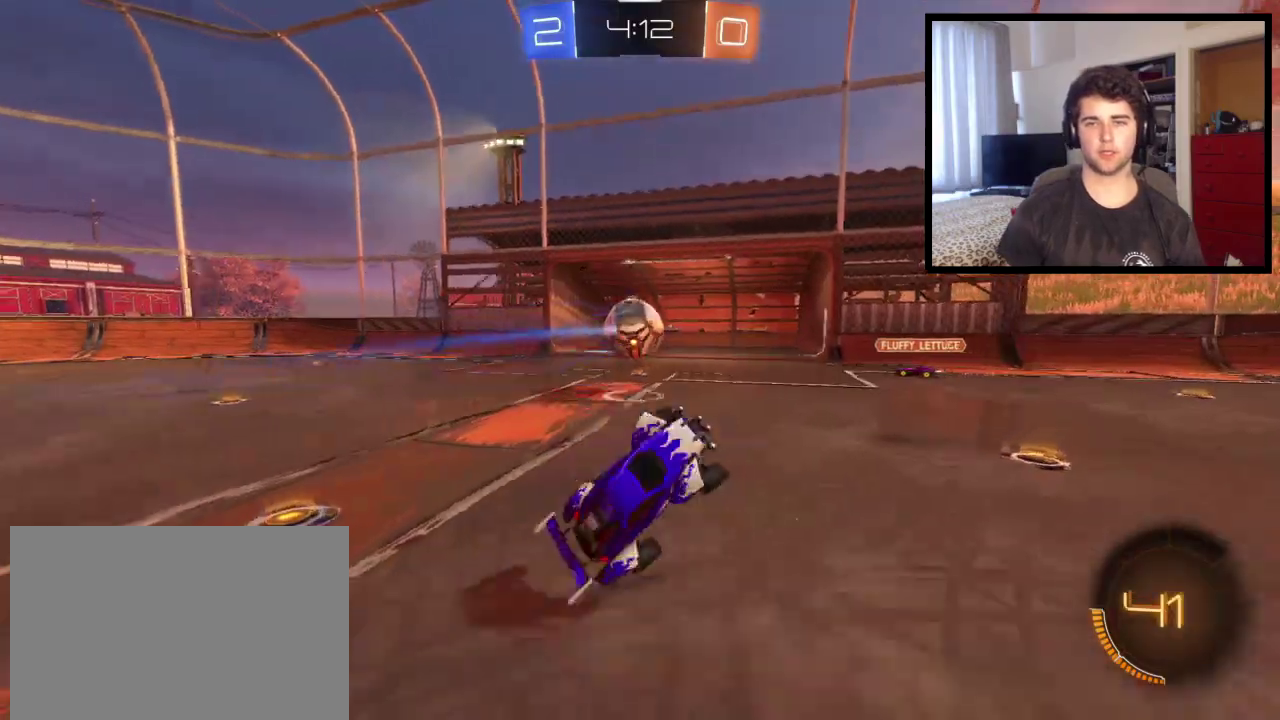
{"buttons": [], "left_stick": "right", "right_stick": "center", "events": [[66, "left_stick", "up"], [233, "left_stick", "up-right"], [367, "left_stick", "right"]]}
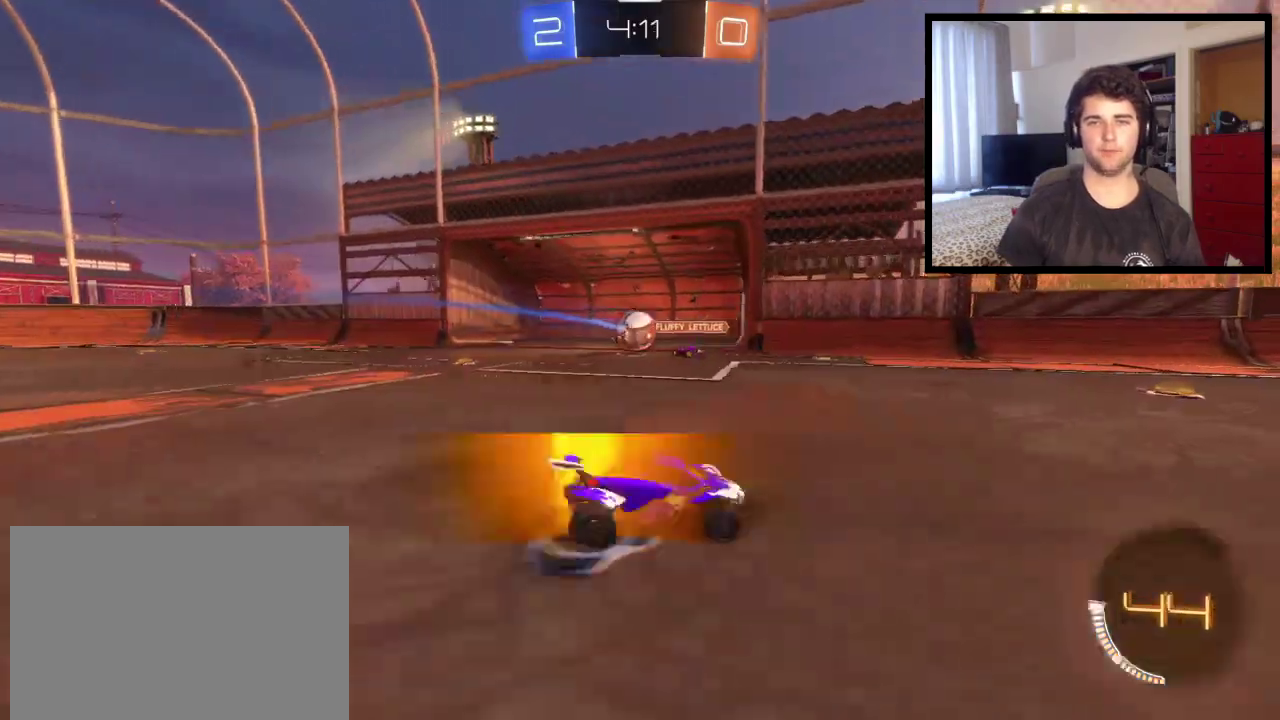
{"buttons": [], "left_stick": "right", "right_stick": "center", "events": []}
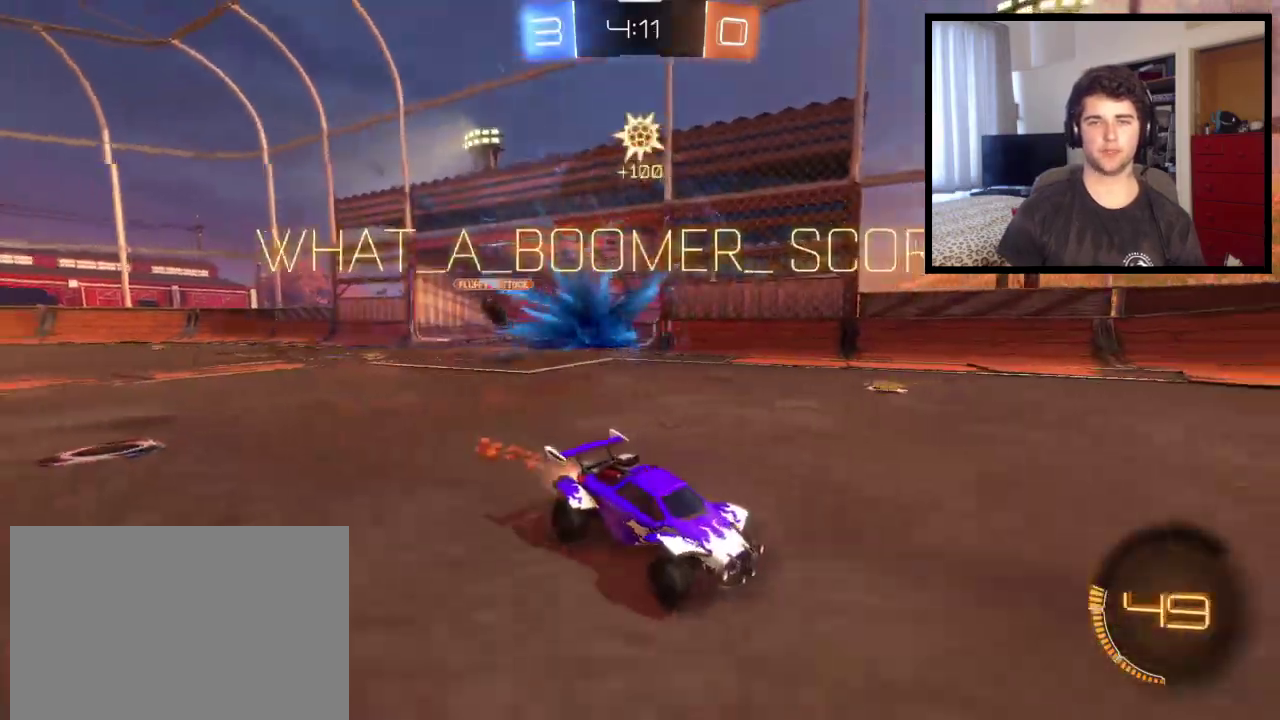
{"buttons": ["L1"], "left_stick": "down-right", "right_stick": "center", "events": [[100, "TRIANGLE", "down"], [233, "L1", "down"], [300, "TRIANGLE", "up"], [433, "left_stick", "down-right"]]}
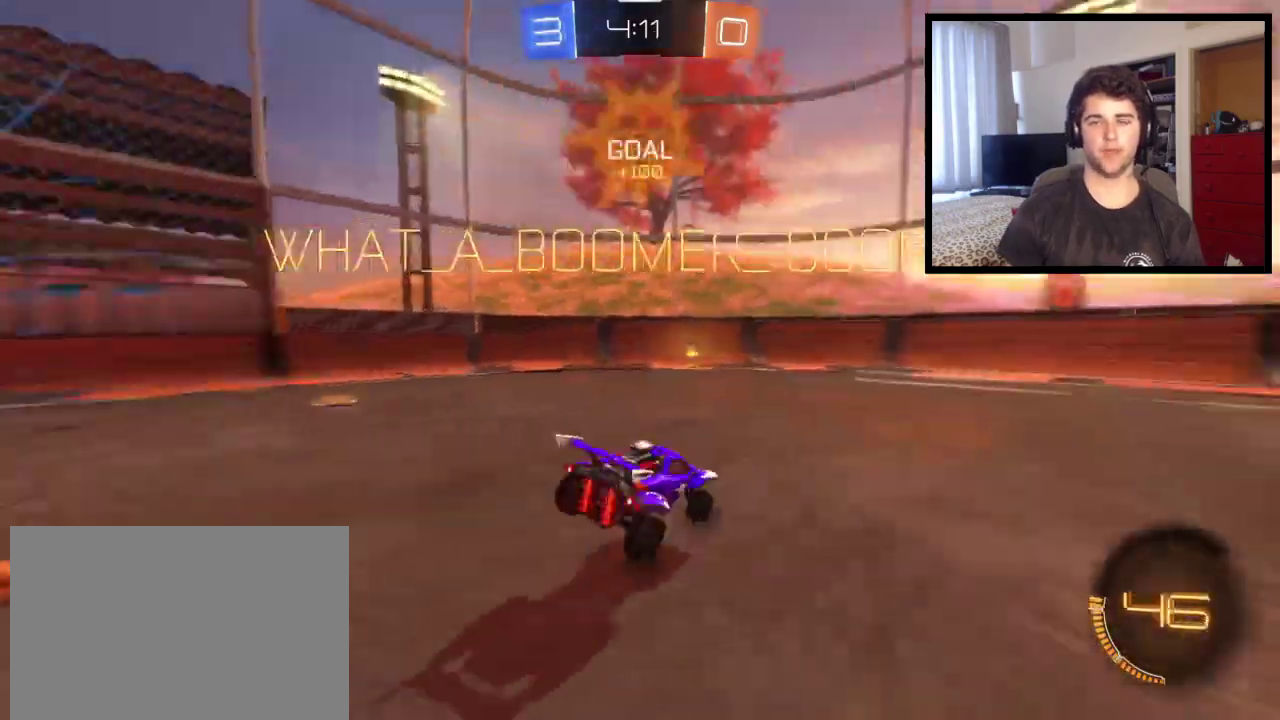
{"buttons": ["L1"], "left_stick": "down-right", "right_stick": "center", "events": [[100, "left_stick", "down"], [234, "left_stick", "down-right"], [300, "CROSS", "down"], [434, "CROSS", "up"]]}
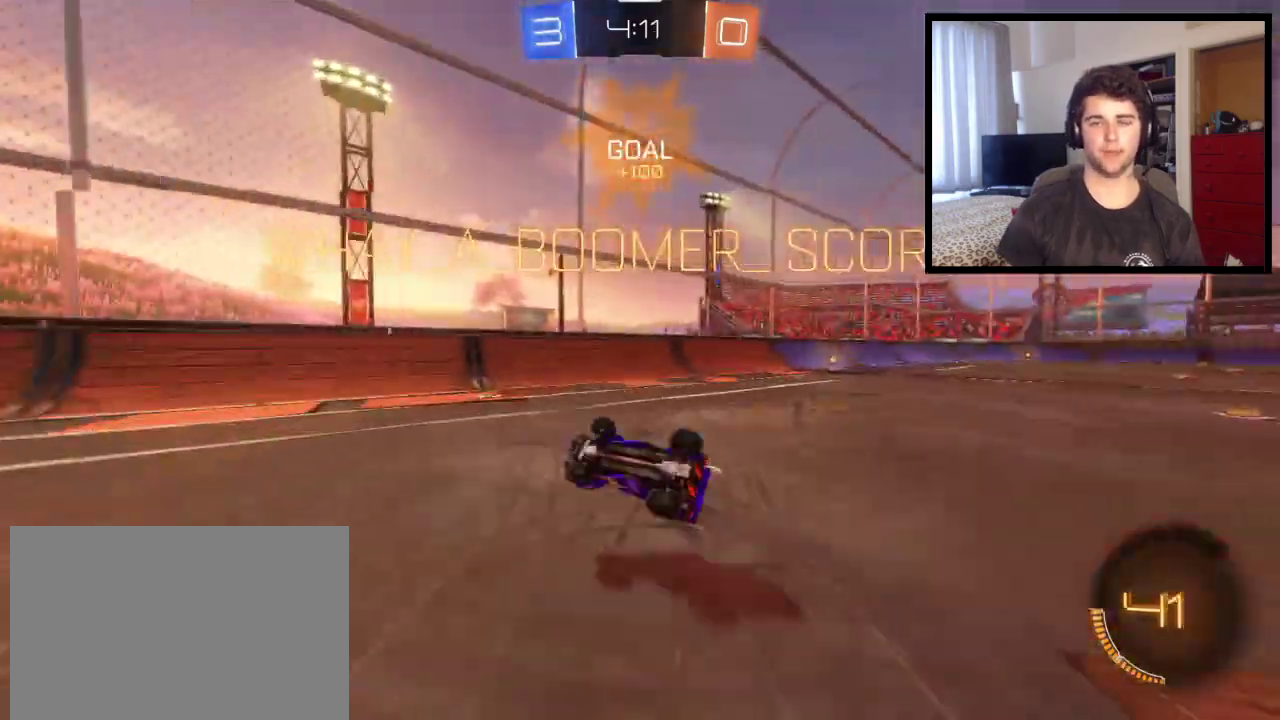
{"buttons": ["SQUARE"], "left_stick": "right", "right_stick": "center", "events": [[100, "left_stick", "right"], [200, "L1", "up"], [467, "SQUARE", "down"]]}
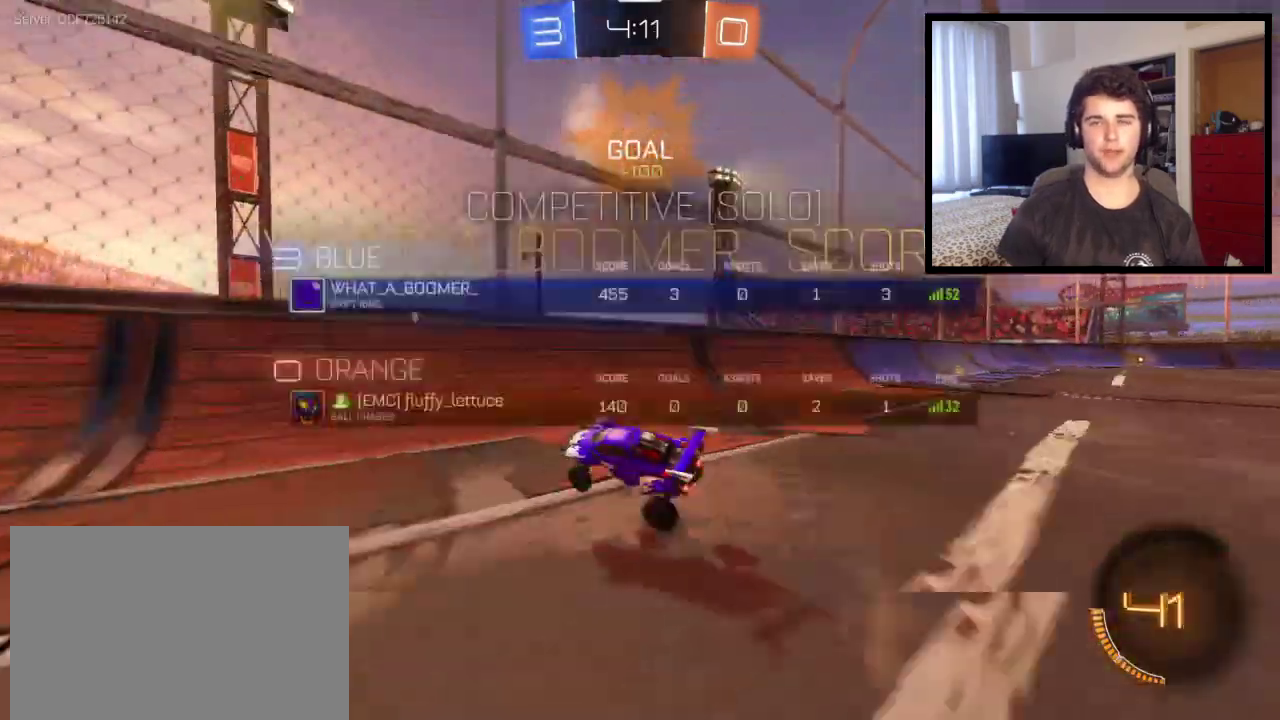
{"buttons": ["SQUARE", "L1"], "left_stick": "right", "right_stick": "center", "events": [[434, "L1", "down"]]}
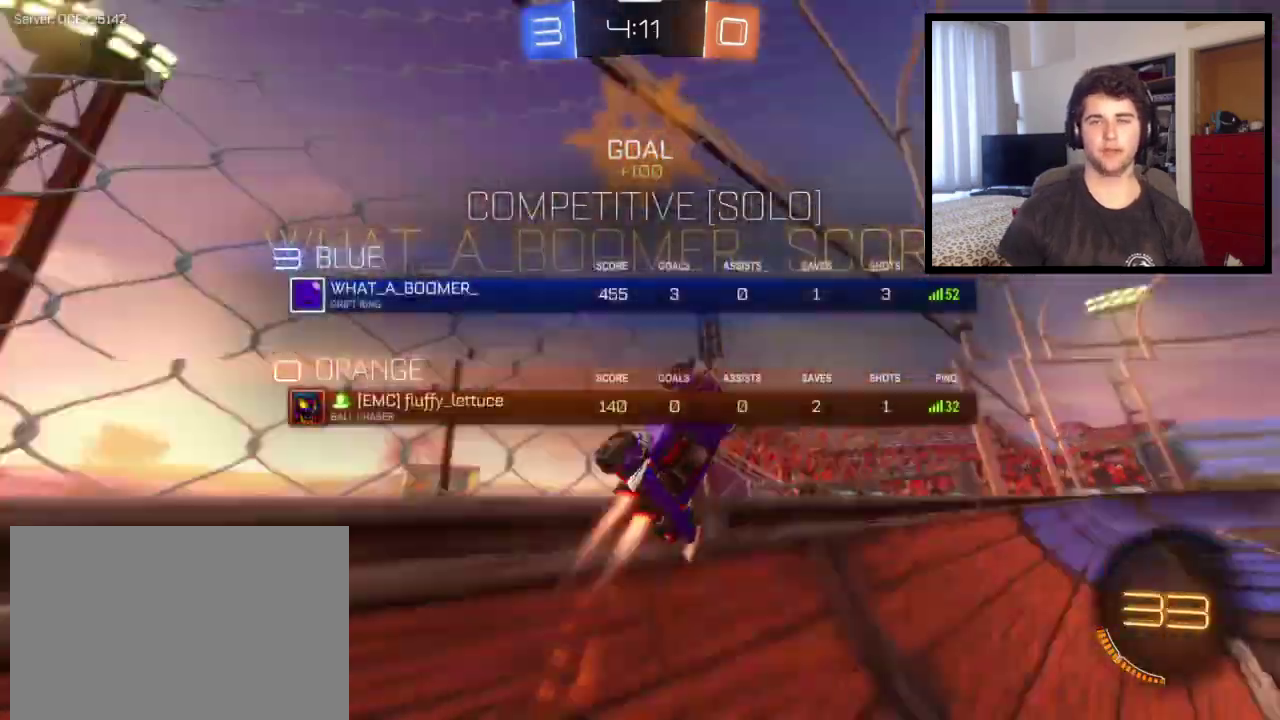
{"buttons": [], "left_stick": "right", "right_stick": "center", "events": [[33, "L1", "up"], [400, "SQUARE", "up"]]}
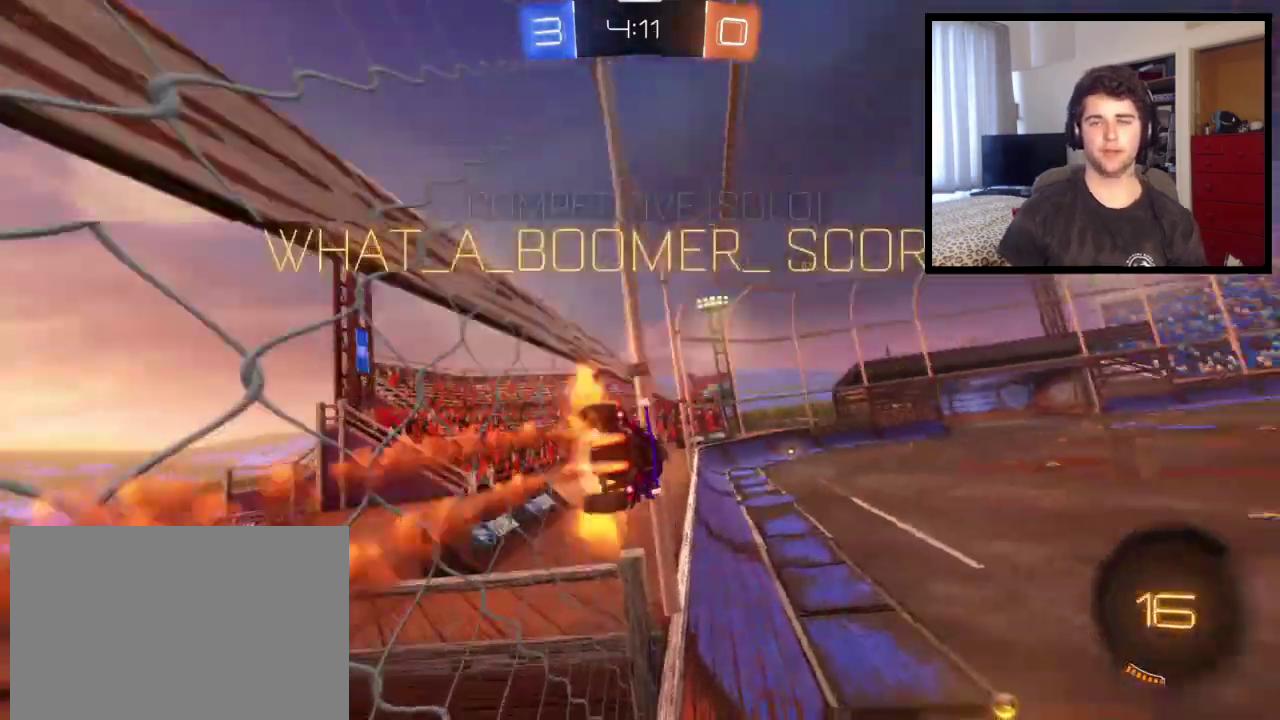
{"buttons": ["L1"], "left_stick": "down", "right_stick": "center", "events": [[33, "CROSS", "down"], [100, "L1", "down"], [100, "left_stick", "left"], [267, "left_stick", "down-left"], [434, "left_stick", "down"], [501, "CROSS", "up"]]}
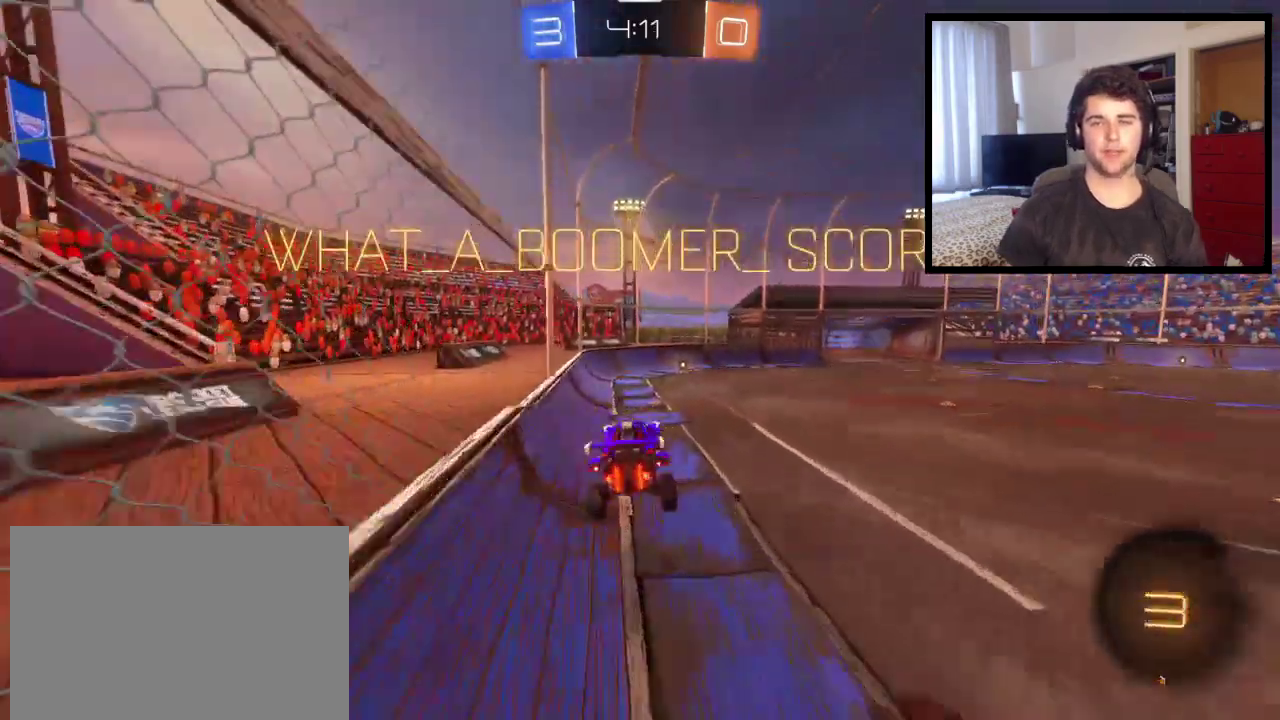
{"buttons": ["CROSS", "L1"], "left_stick": "up", "right_stick": "center", "events": [[133, "left_stick", "center"], [333, "left_stick", "up"], [467, "CROSS", "down"]]}
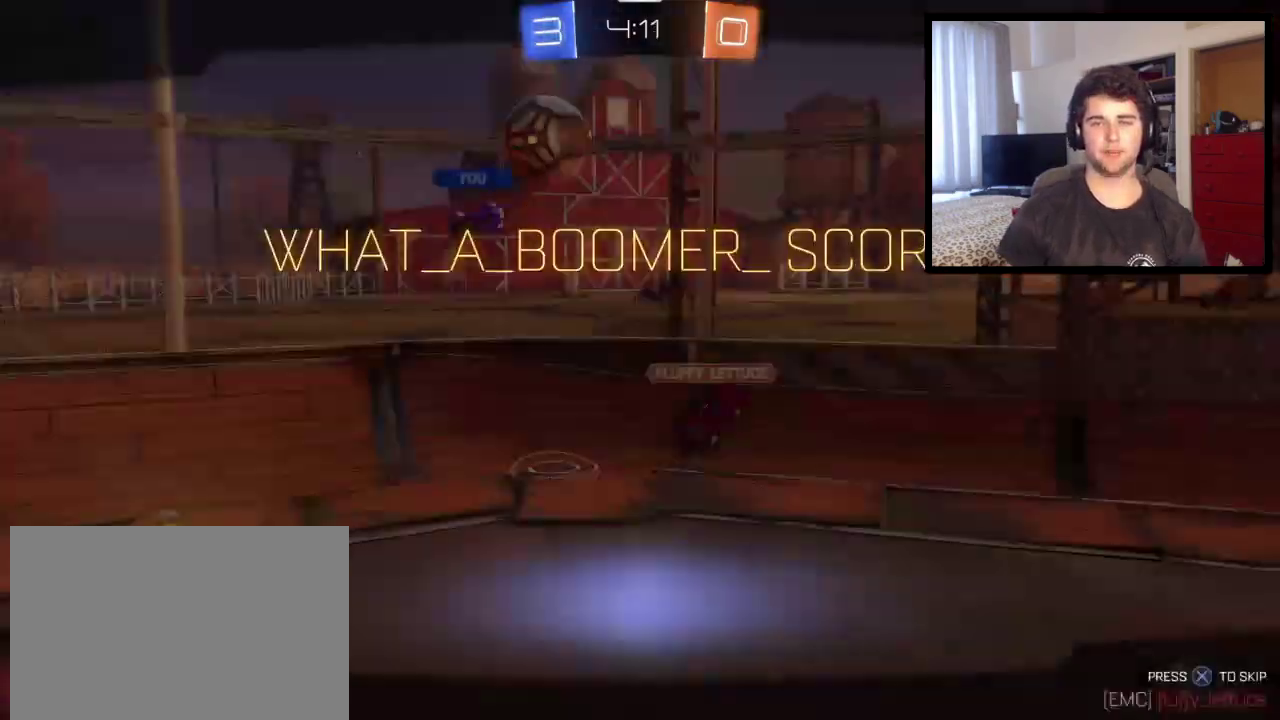
{"buttons": ["CROSS"], "left_stick": "center", "right_stick": "center", "events": [[134, "CROSS", "up"], [167, "L1", "up"], [234, "CROSS", "down"], [234, "left_stick", "center"]]}